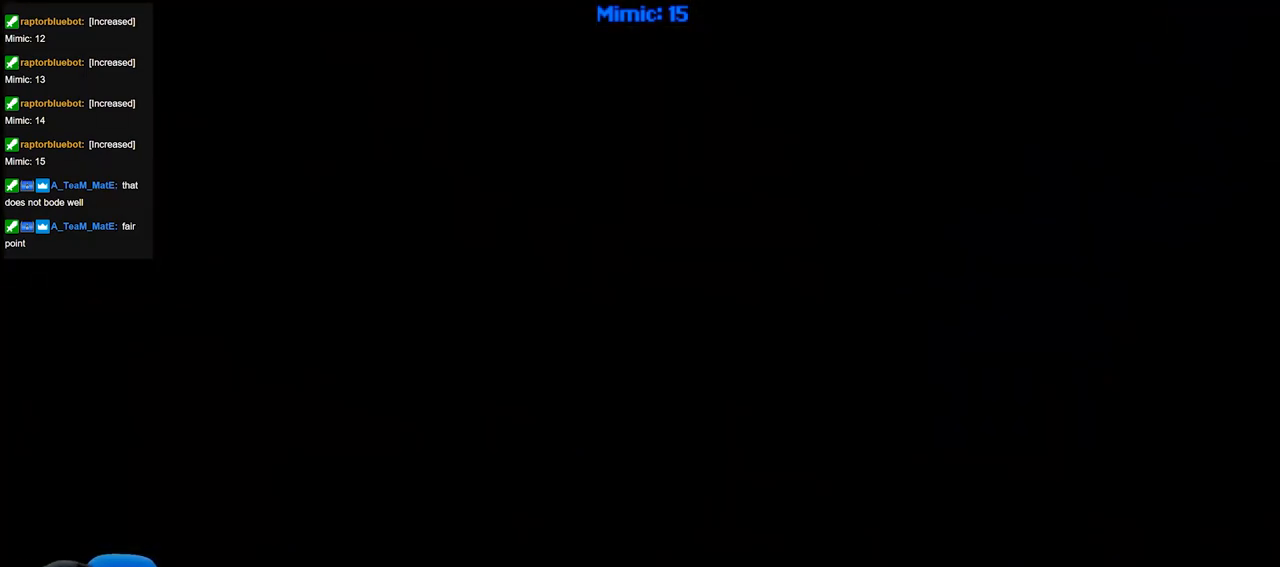
Gameplay with keyboard; each line is a JSON object with the keys held at the frame after it. "events" lists presses ("down") and releases ("up") of ".", "/", "0", "1", "2", "3", "4", "5", "6", "7", "8", "9", "a", "alt_l", "alt_r", "b", "backslash", "backspace", "c", "caps_lock", "comma", "ctrl_l", "ctrl_r", "d", "down", "e", "equals", "escape", "f", "f1", "f10", "f11", "f12", "f2", "f3", "f4", "f5", "f6", "f7", "f8", "f9", "g", "h", "i", "j", "k", "l", "lbracket", "left", "m", "minus", "n", "o", "p", "q", "quote", "r", "rbracket", "return", "right", "s", "semicolon", "shift_l", "shift_r", "space", "super", "t", "tab", "tilde", "u", "up", "v", "w", "x", "y" and "z" between this image and that frame as [ms after this image, input, new state], when the widget could be followed in between. No other keys are recorded. Mouse input is not recorded.
{"keys": [], "events": [[267, "ctrl_r", "down"], [317, "right", "down"], [451, "ctrl_r", "up"], [451, "right", "up"]]}
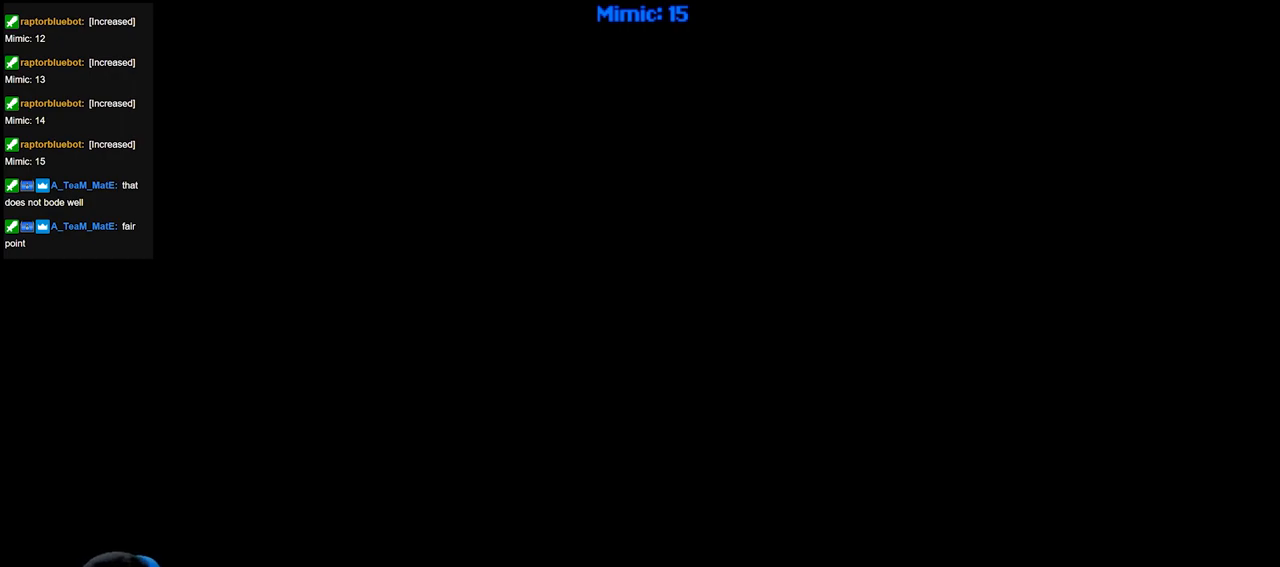
{"keys": [], "events": []}
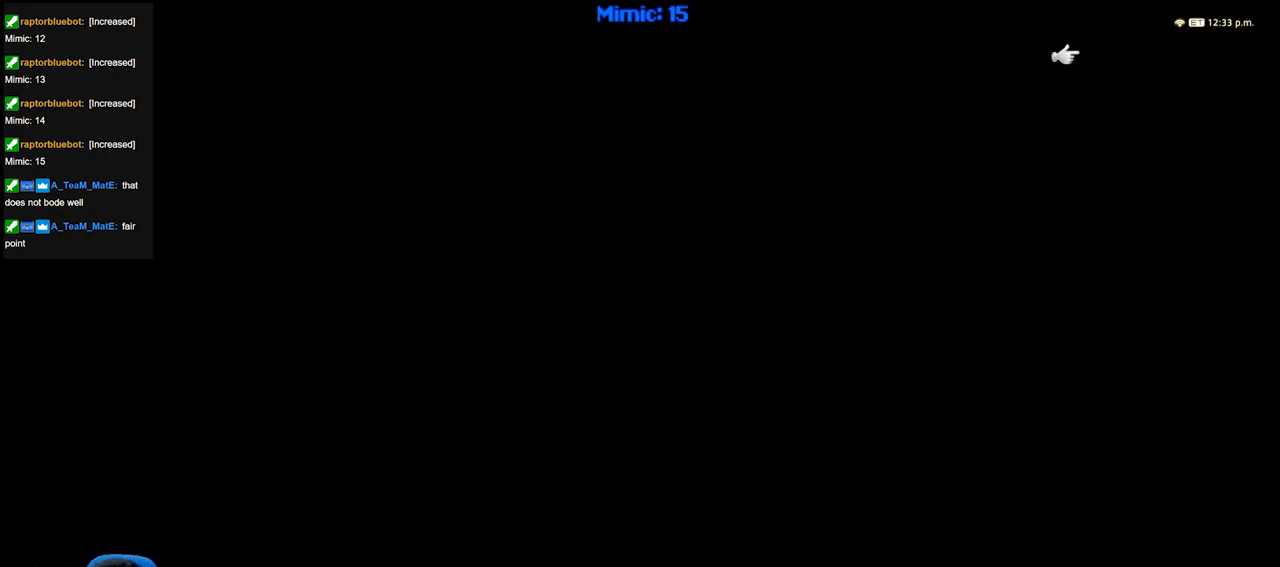
{"keys": [], "events": []}
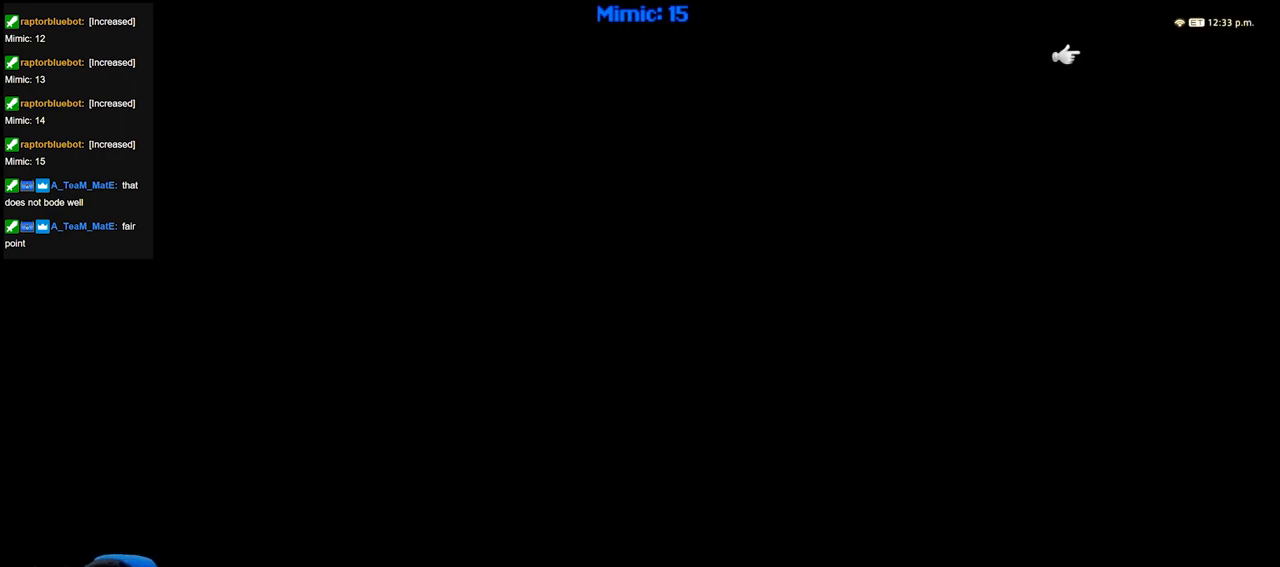
{"keys": [], "events": []}
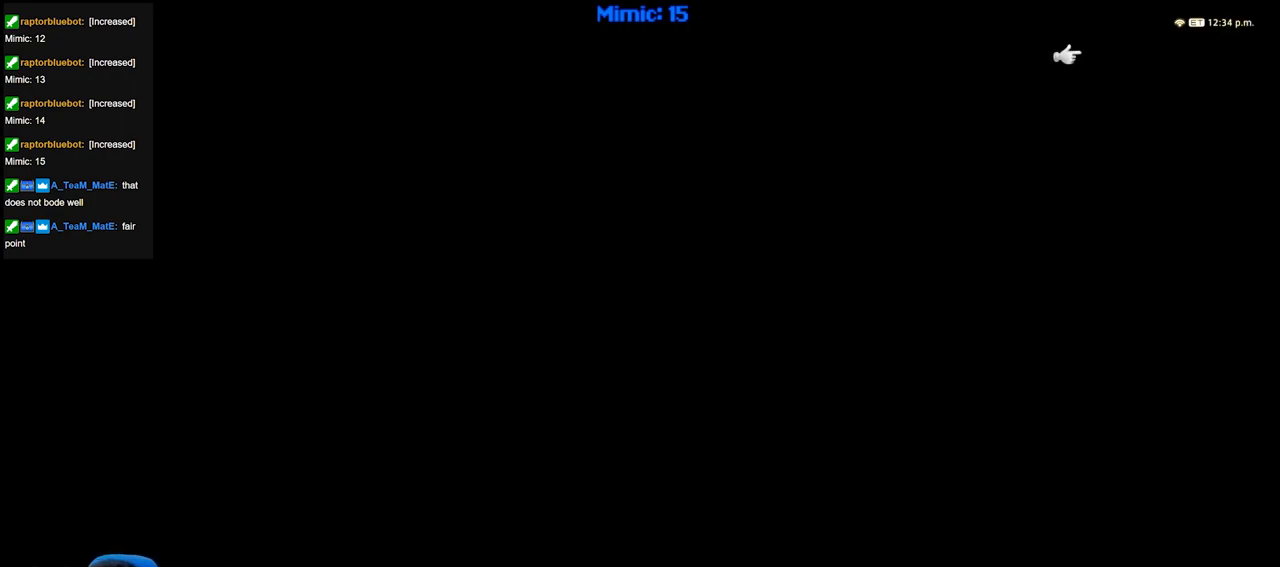
{"keys": [], "events": []}
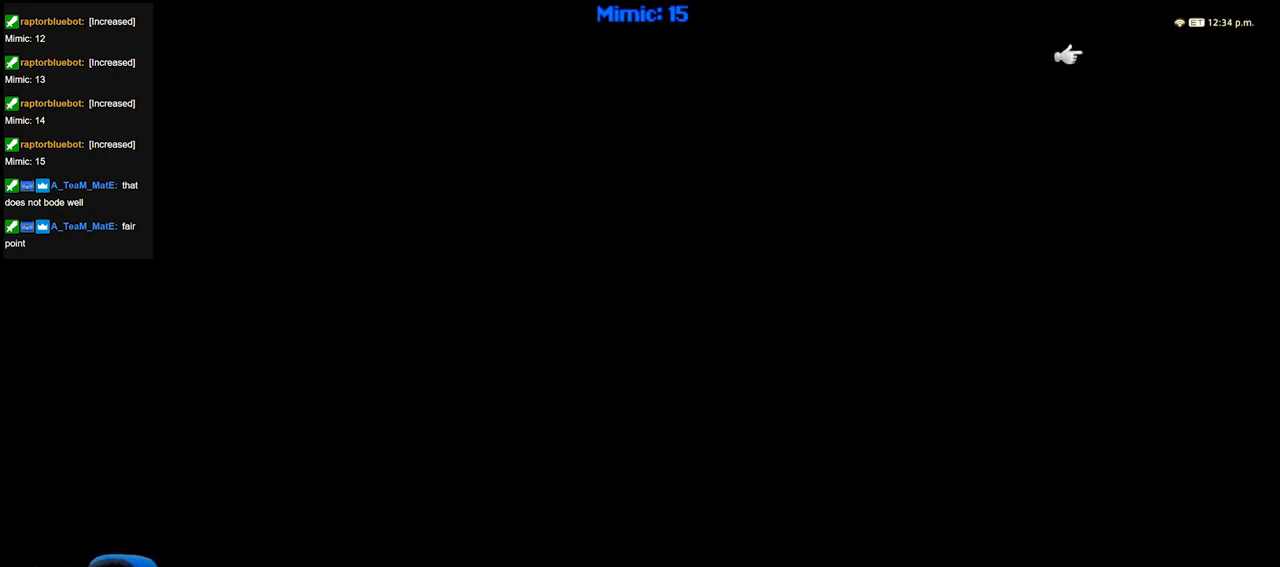
{"keys": [], "events": []}
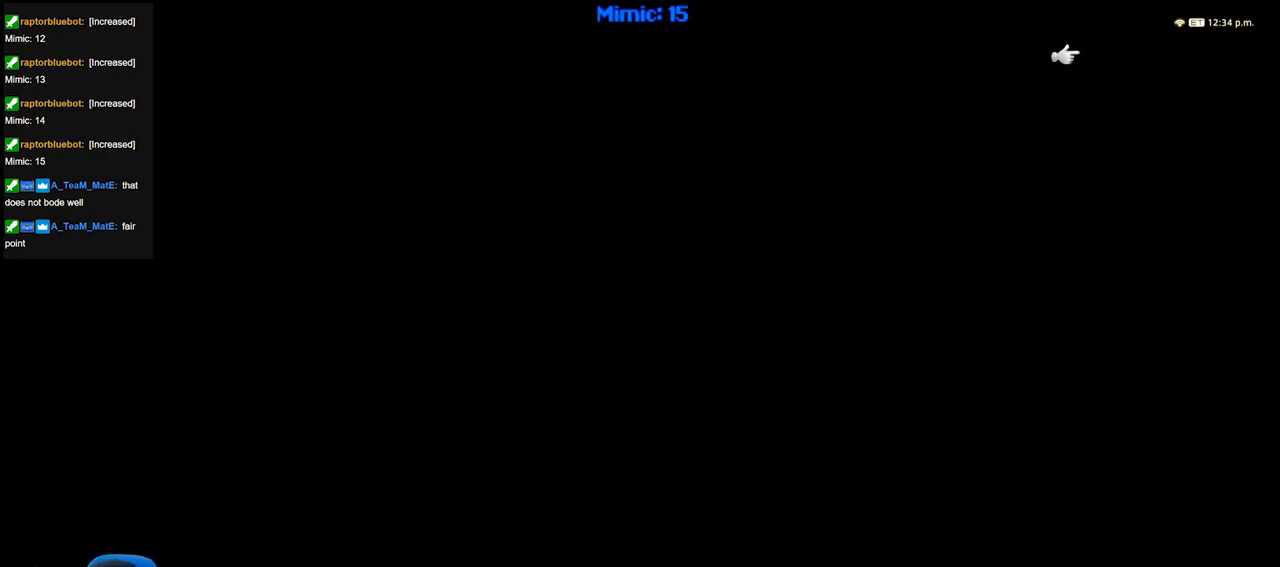
{"keys": [], "events": []}
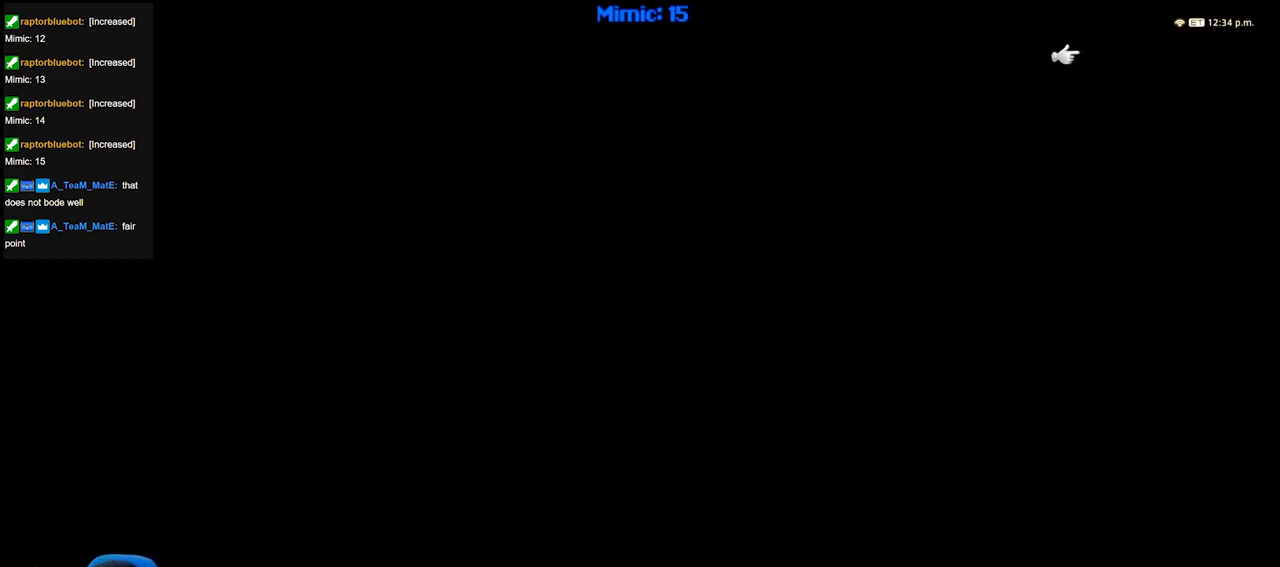
{"keys": [], "events": []}
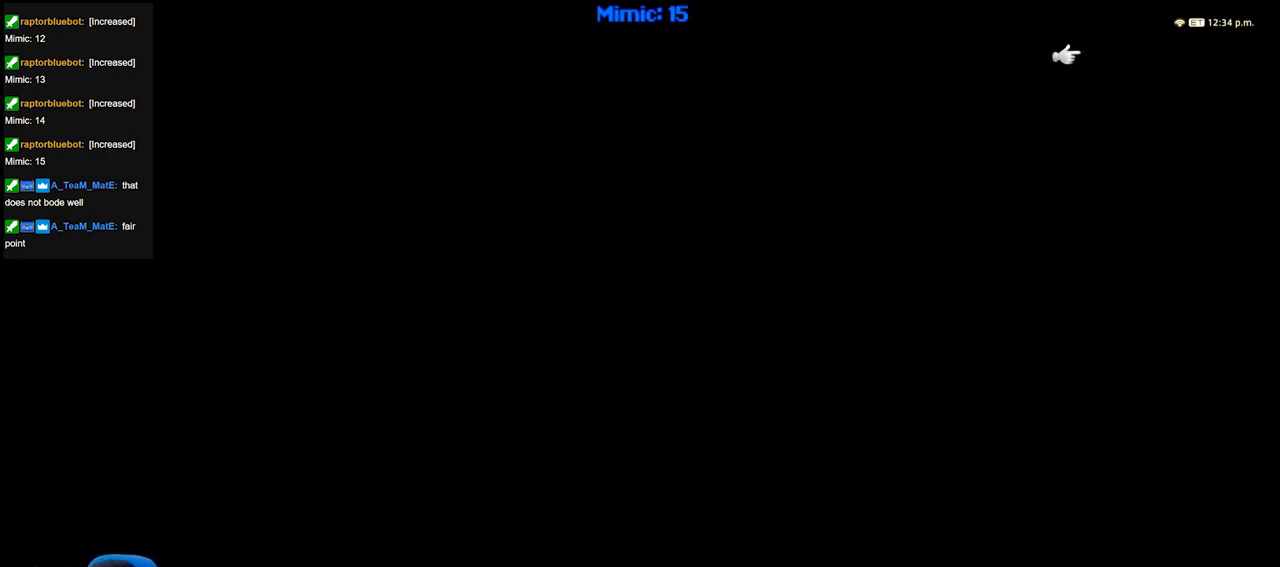
{"keys": [], "events": []}
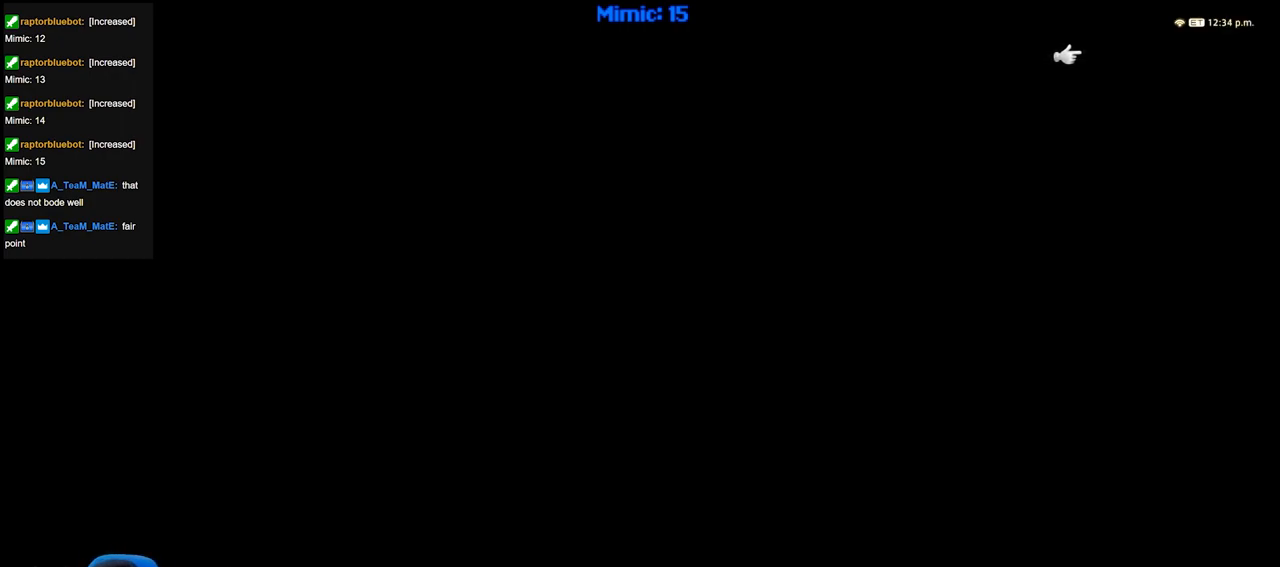
{"keys": [], "events": []}
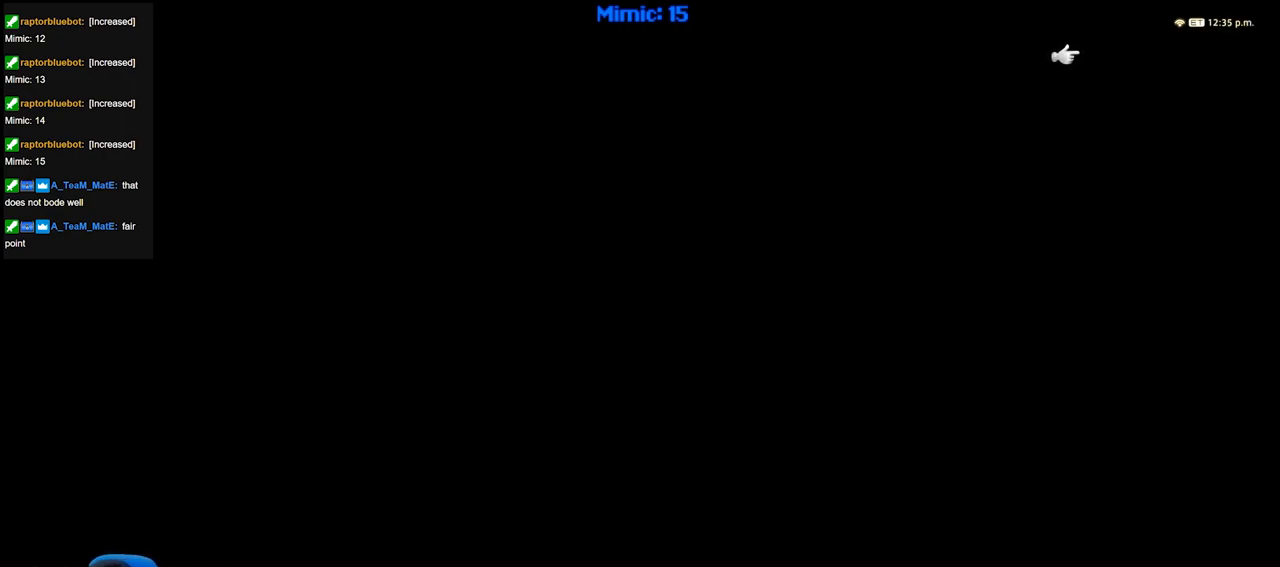
{"keys": ["w"], "events": [[184, "w", "down"]]}
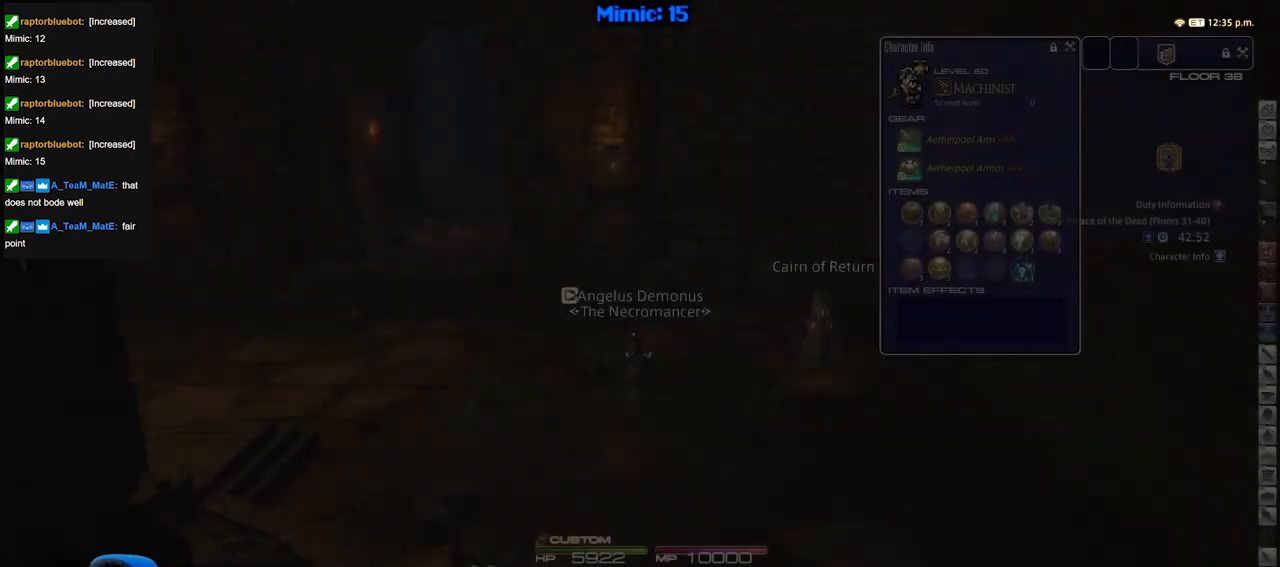
{"keys": ["a", "w"], "events": [[484, "a", "down"]]}
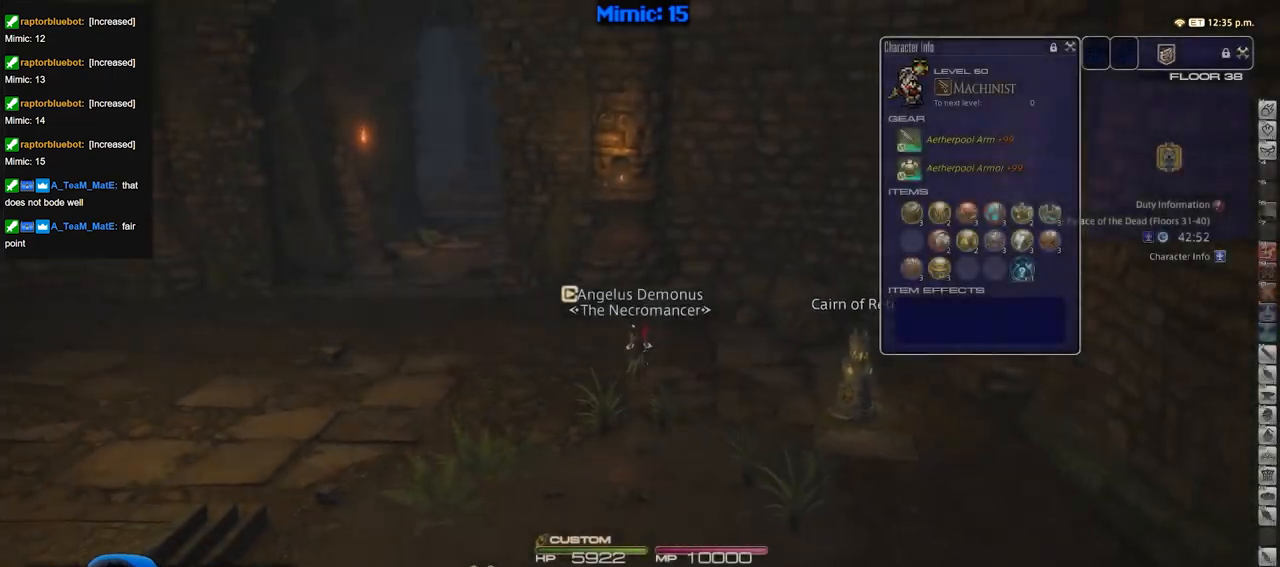
{"keys": ["a", "p"], "events": [[34, "p", "down"], [134, "return", "down"], [317, "return", "up"], [367, "w", "up"]]}
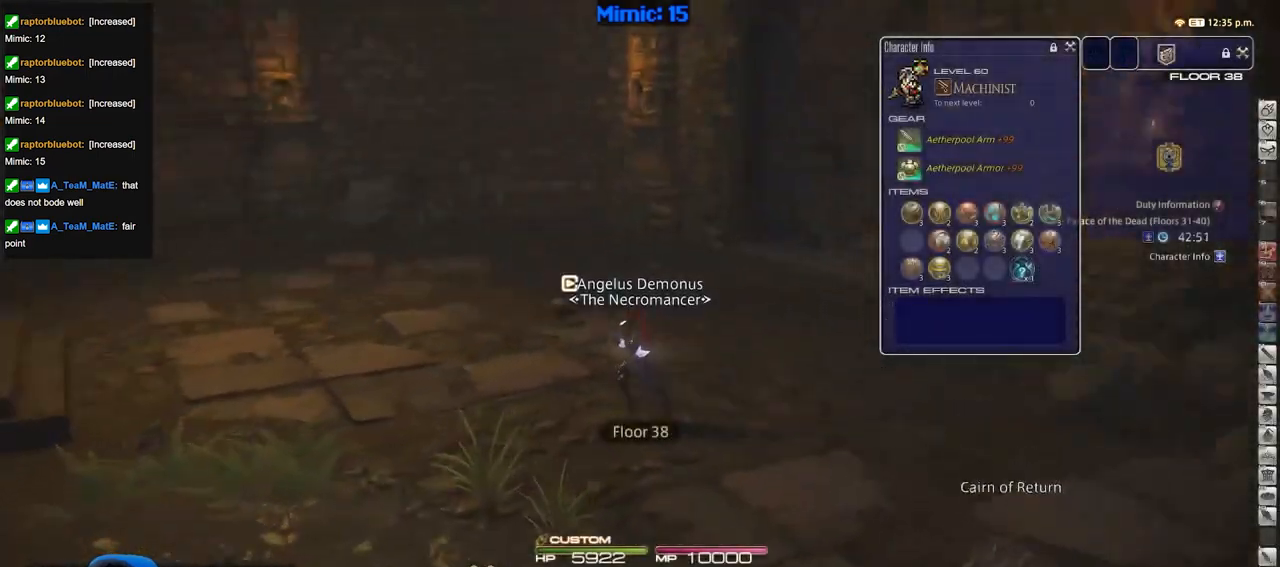
{"keys": ["a", "p", "space", "w"], "events": [[150, "backspace", "down"], [183, "w", "down"], [334, "backspace", "up"], [384, "space", "down"]]}
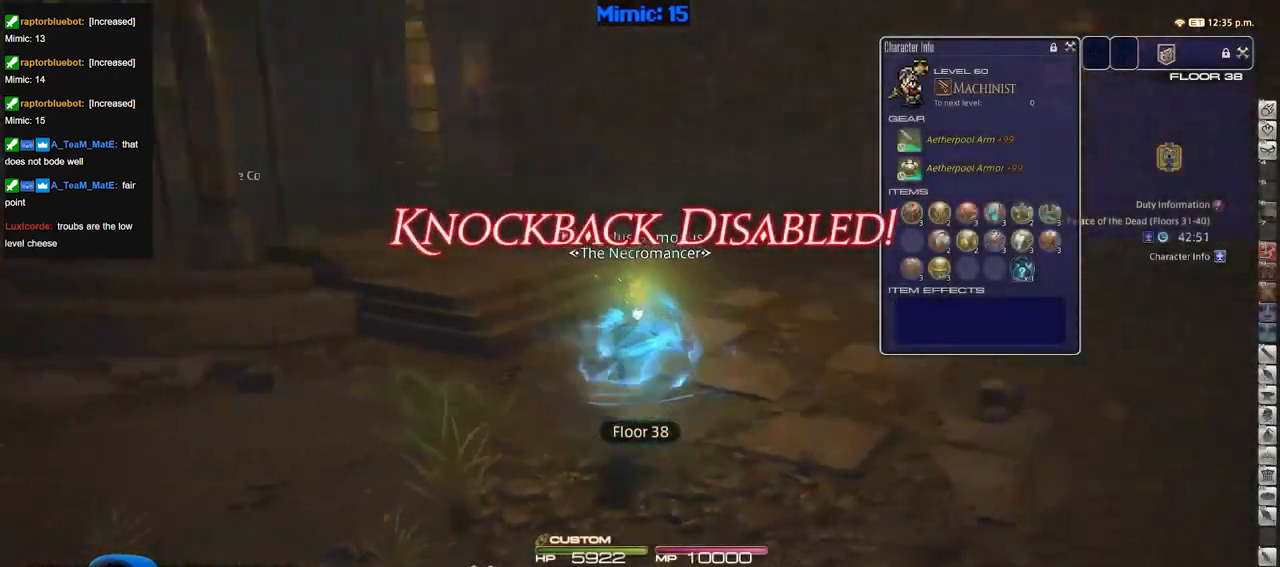
{"keys": ["w"], "events": [[17, "a", "up"], [17, "space", "up"], [351, "q", "down"], [484, "p", "up"], [484, "q", "up"]]}
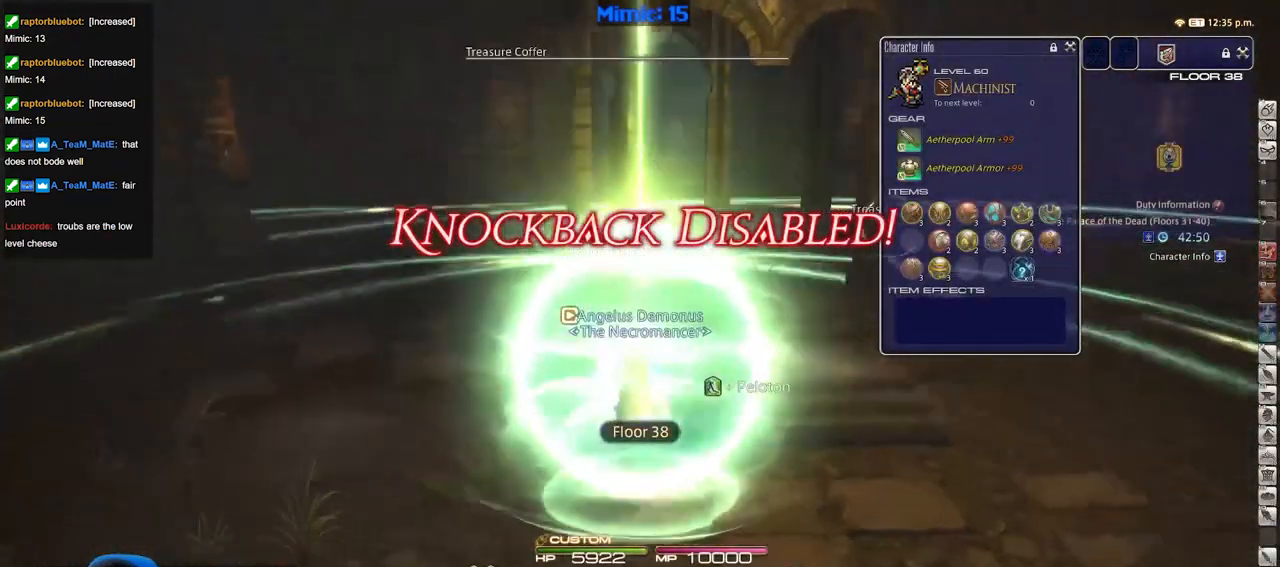
{"keys": ["d", "w"], "events": [[267, "d", "down"]]}
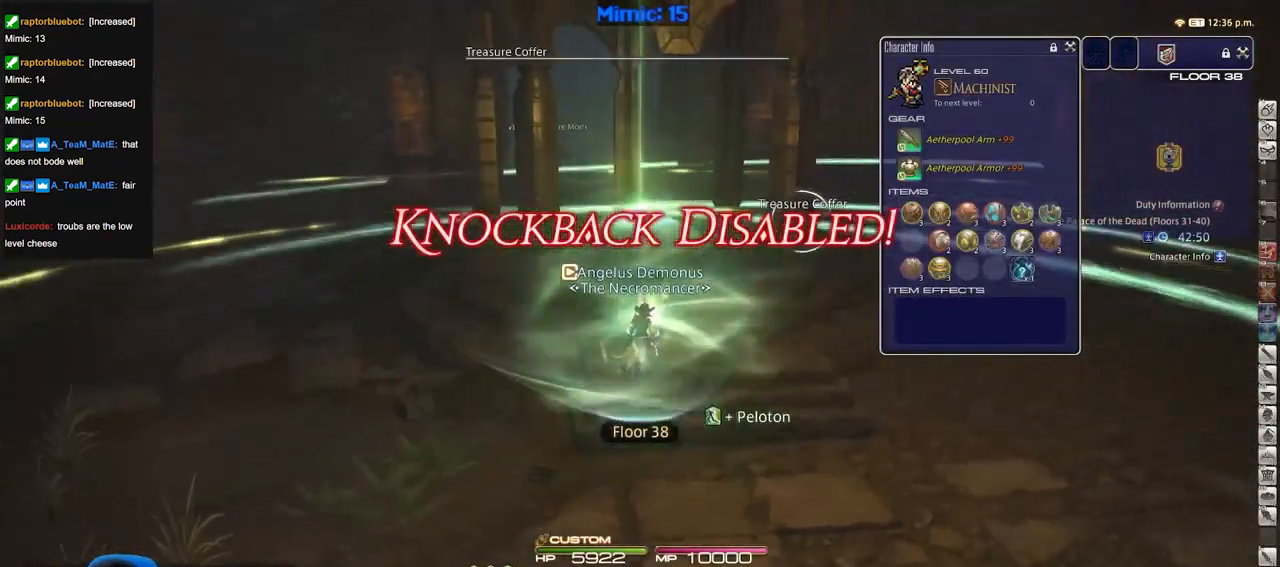
{"keys": ["w"], "events": [[184, "d", "up"]]}
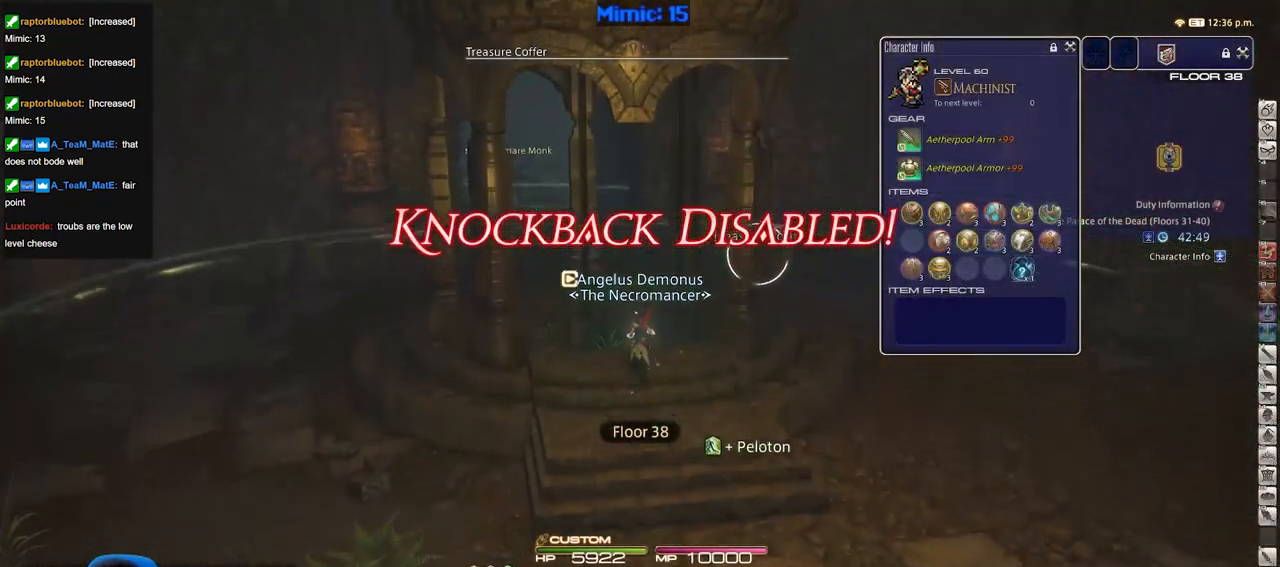
{"keys": ["w"], "events": [[200, "return", "down"], [300, "return", "up"]]}
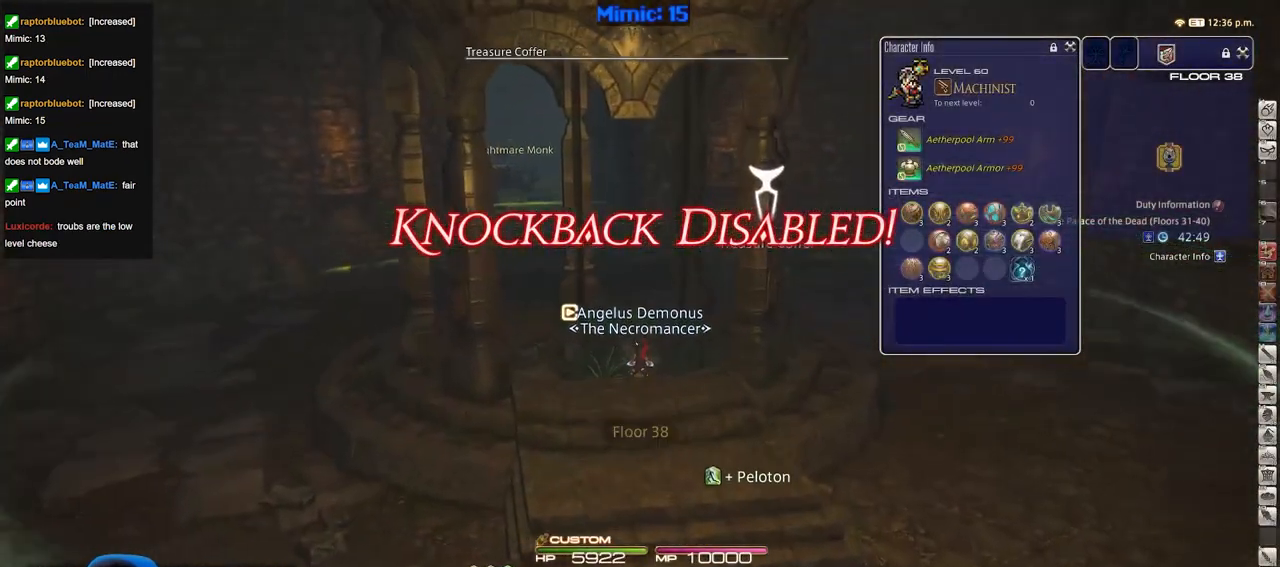
{"keys": ["w"], "events": []}
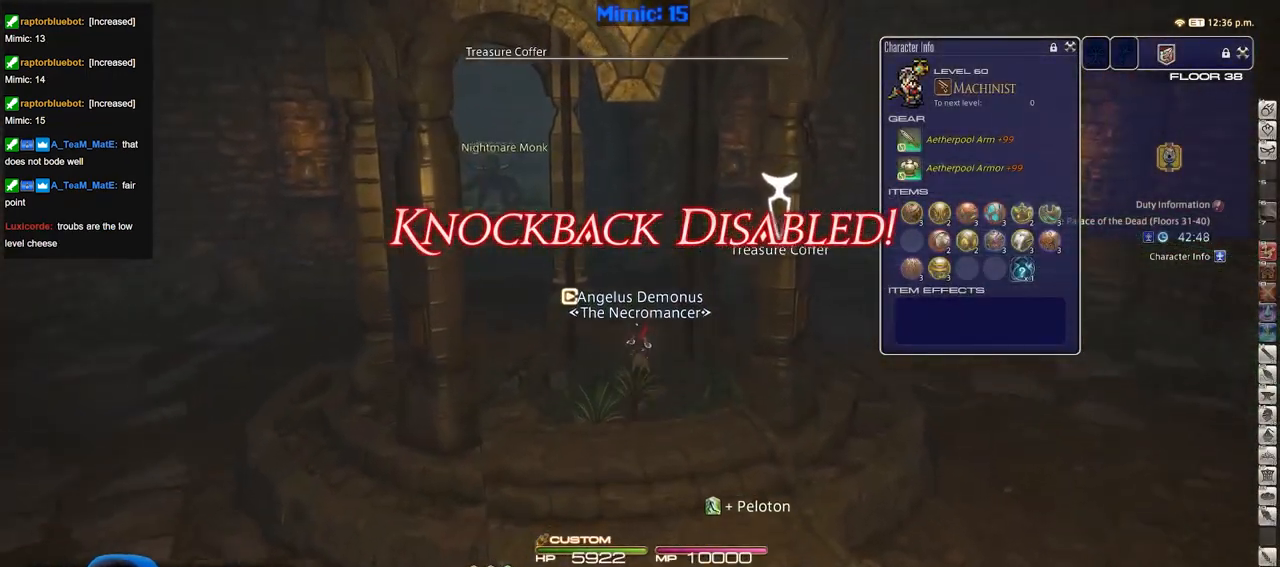
{"keys": ["w"], "events": []}
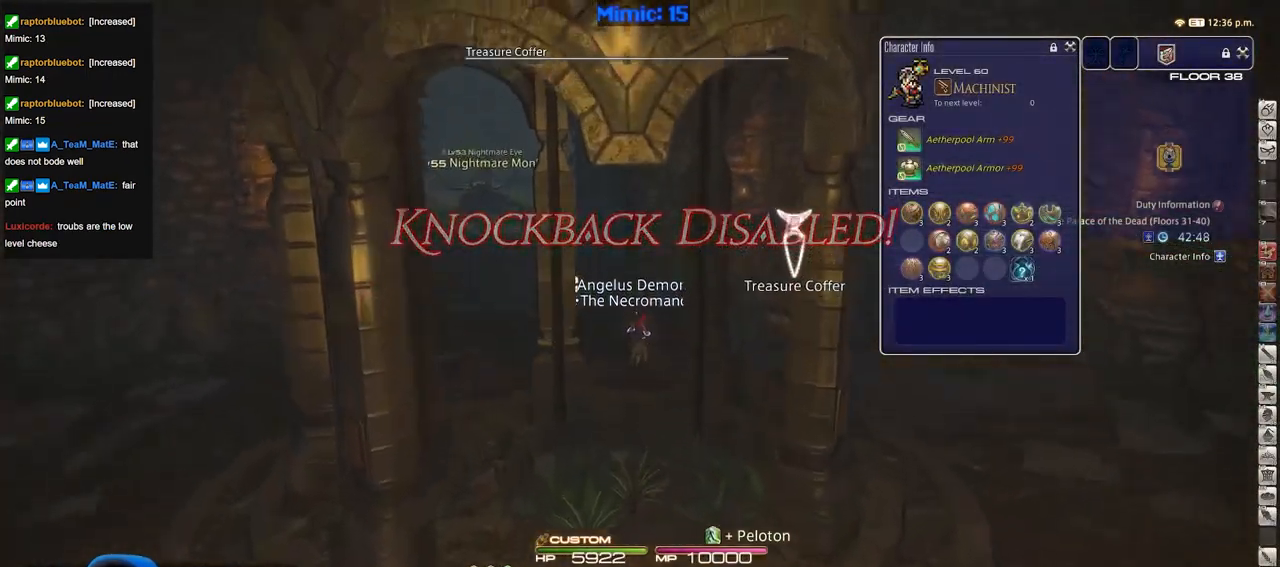
{"keys": ["d", "p", "w"], "events": [[167, "d", "down"], [367, "p", "down"]]}
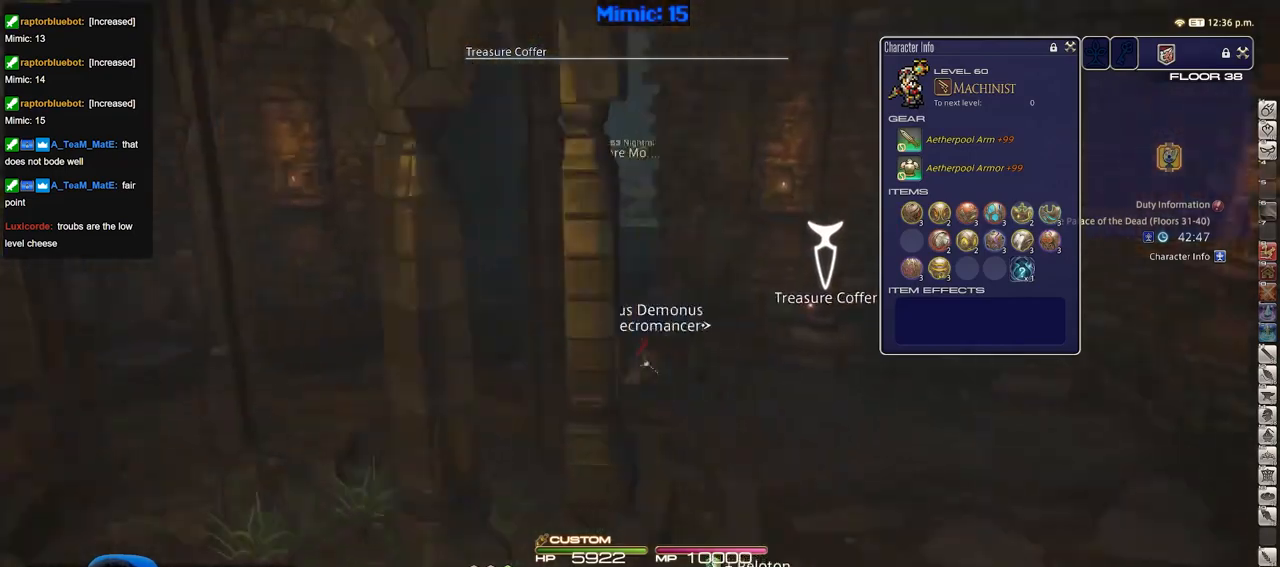
{"keys": ["d", "w"], "events": [[134, "p", "up"]]}
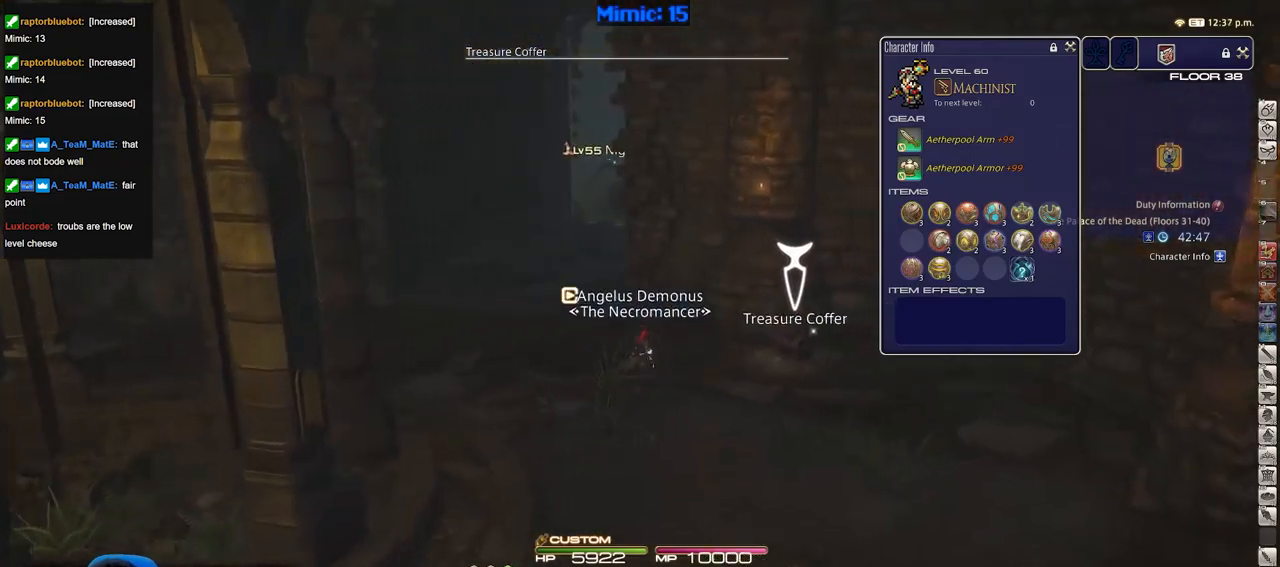
{"keys": ["d", "return"], "events": [[200, "return", "down"], [250, "return", "up"], [350, "return", "down"], [400, "return", "up"], [400, "w", "up"], [484, "return", "down"]]}
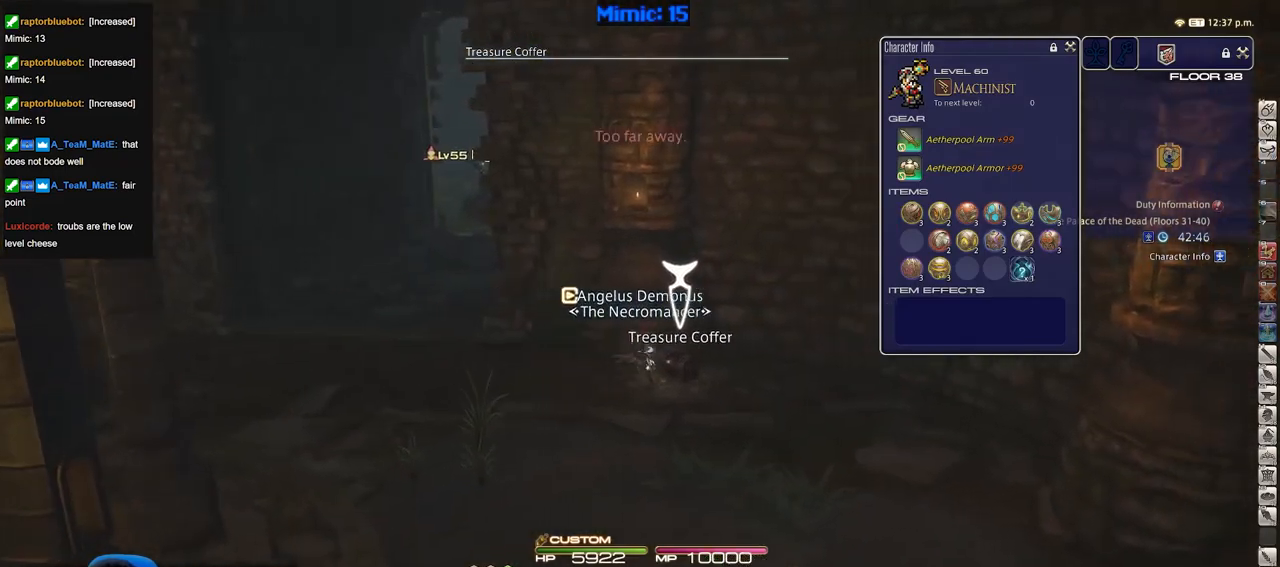
{"keys": ["a", "w"], "events": [[84, "d", "up"], [84, "return", "up"], [134, "a", "down"], [434, "w", "down"]]}
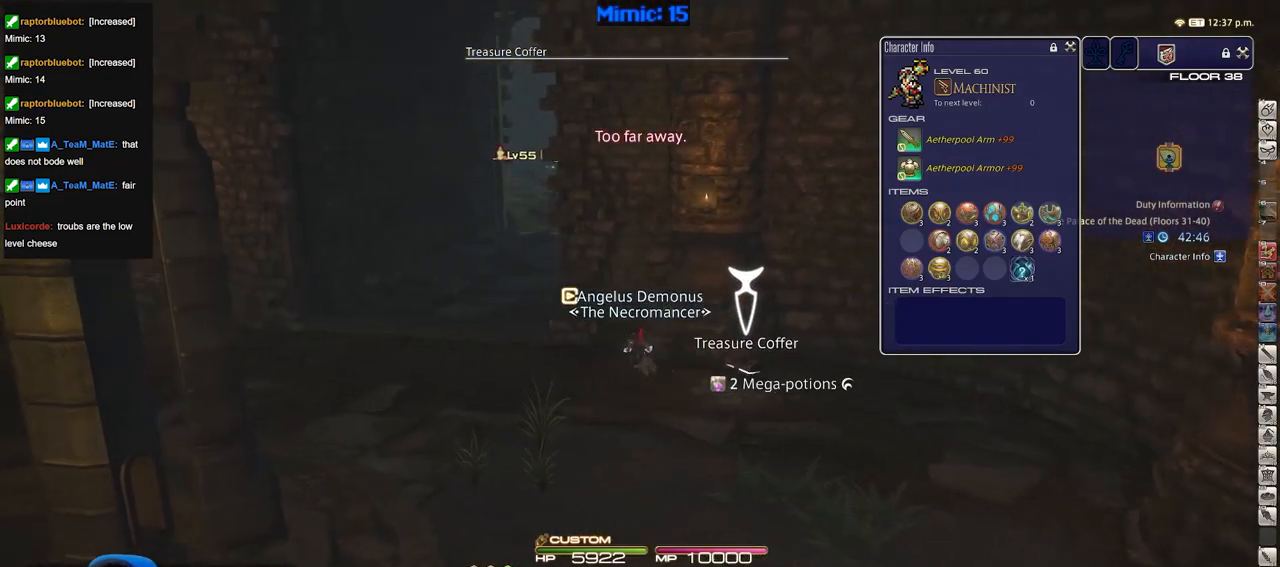
{"keys": ["w"], "events": [[83, "space", "down"], [217, "space", "up"], [267, "a", "up"]]}
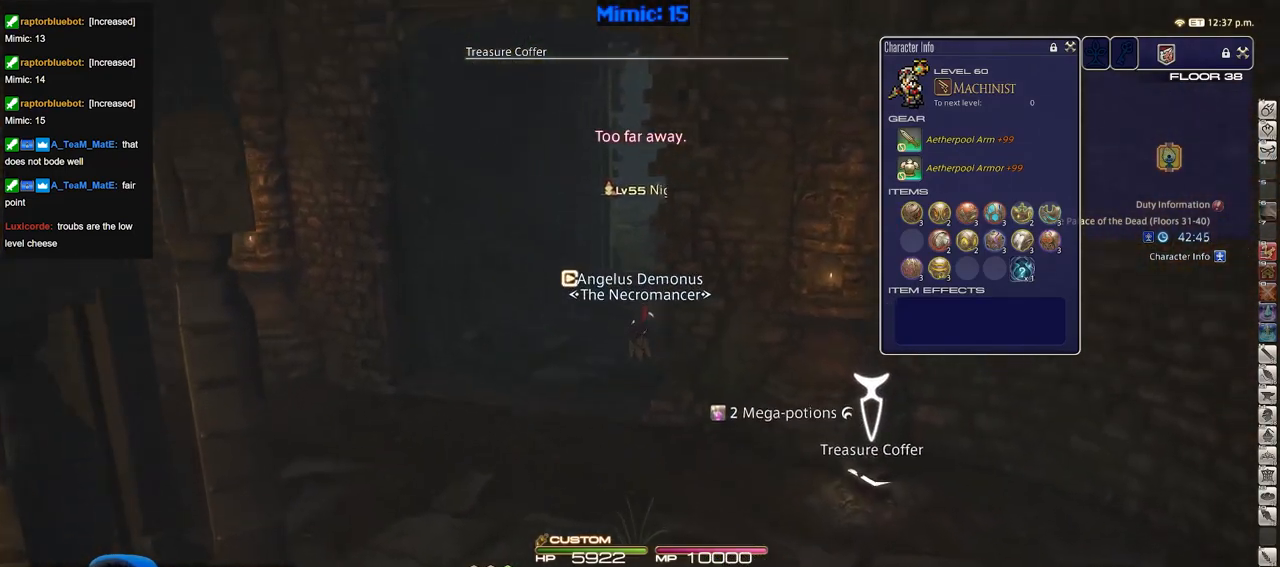
{"keys": ["a", "space", "w"], "events": [[234, "rbracket", "down"], [334, "a", "down"], [417, "space", "down"], [467, "rbracket", "up"]]}
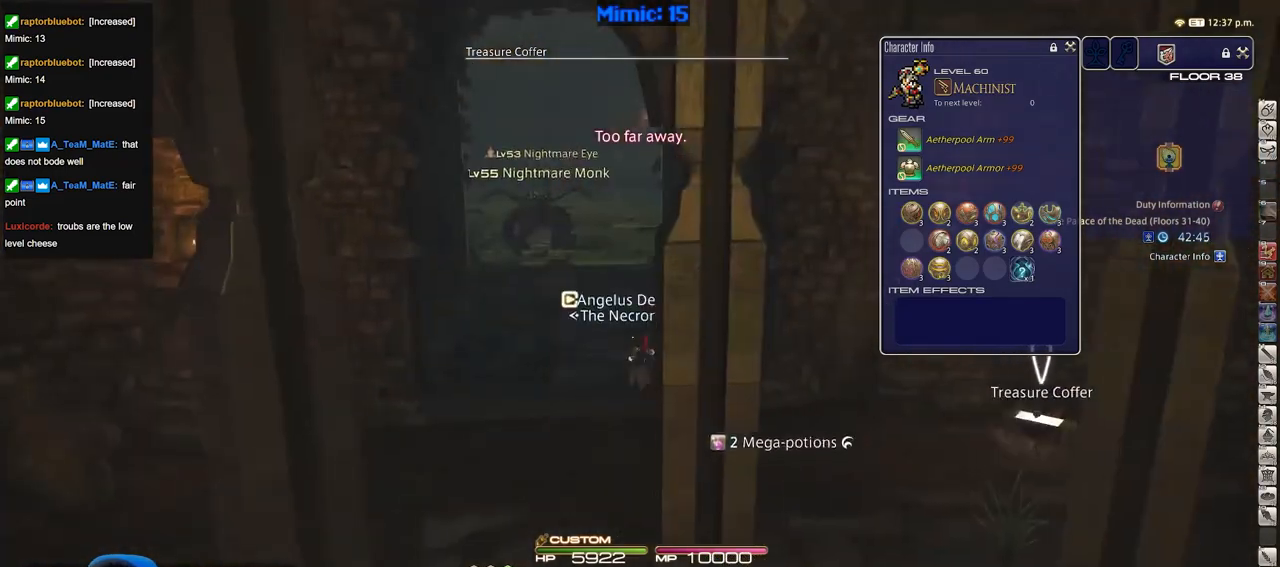
{"keys": ["w"], "events": [[16, "a", "up"], [16, "alt_r", "down"], [16, "space", "up"], [117, "q", "down"], [200, "q", "up"], [300, "alt_r", "up"]]}
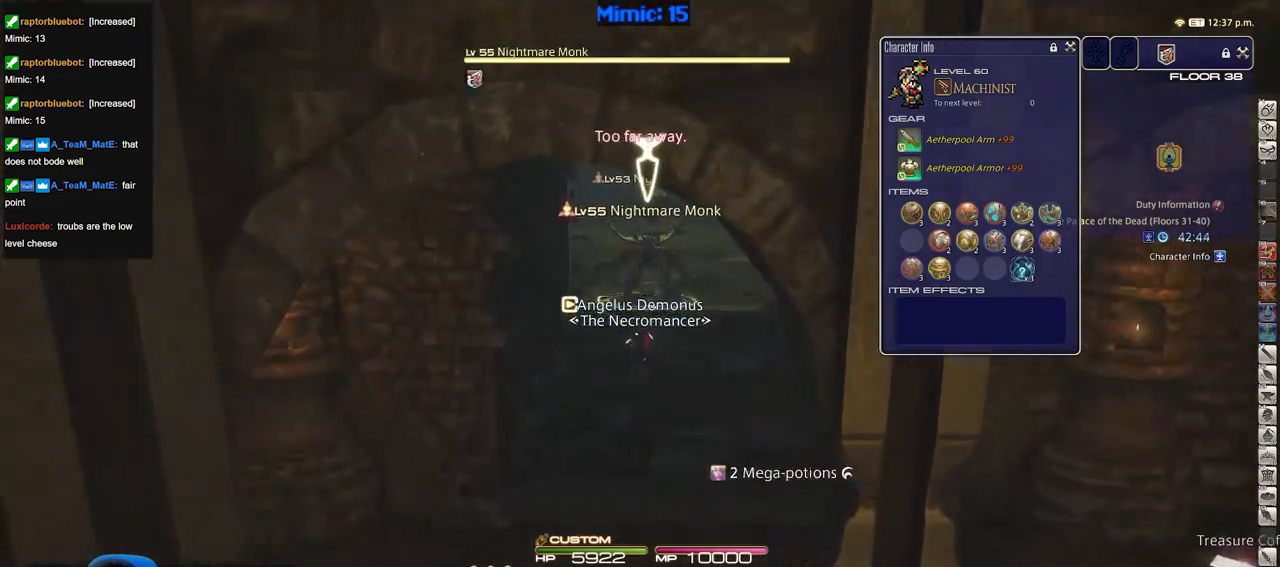
{"keys": ["w"], "events": [[167, "d", "down"], [317, "lbracket", "down"], [401, "lbracket", "up"], [501, "d", "up"]]}